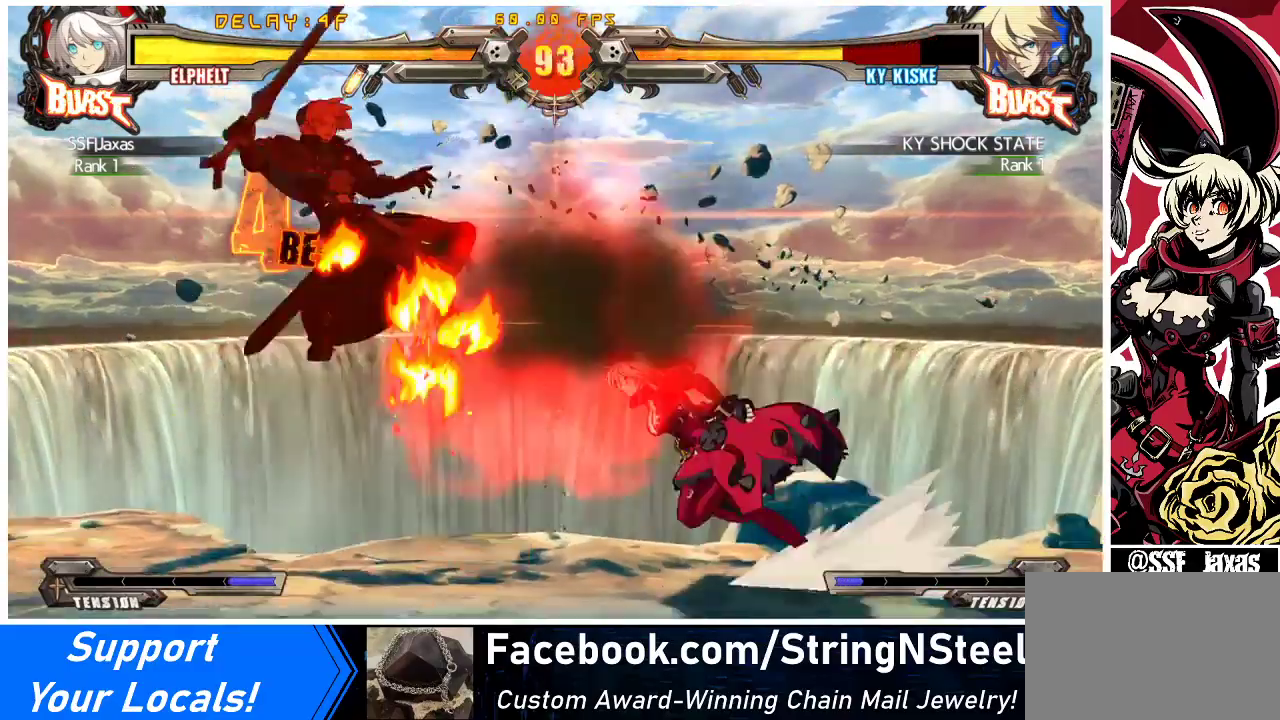
Gameplay with a controller (arcade stick); each line is a JSON object with the inputs held at the frame after it. "events" lists button and stick changes between this image and that frame as [ms after this image, input, new state], when the widget could be followed in between. Not read: L3 R3 other_buttons.
{"buttons": ["R1"], "events": [[133, "DPAD_LEFT", "up"], [133, "TRIANGLE", "down"], [233, "TRIANGLE", "up"], [300, "R1", "down"]]}
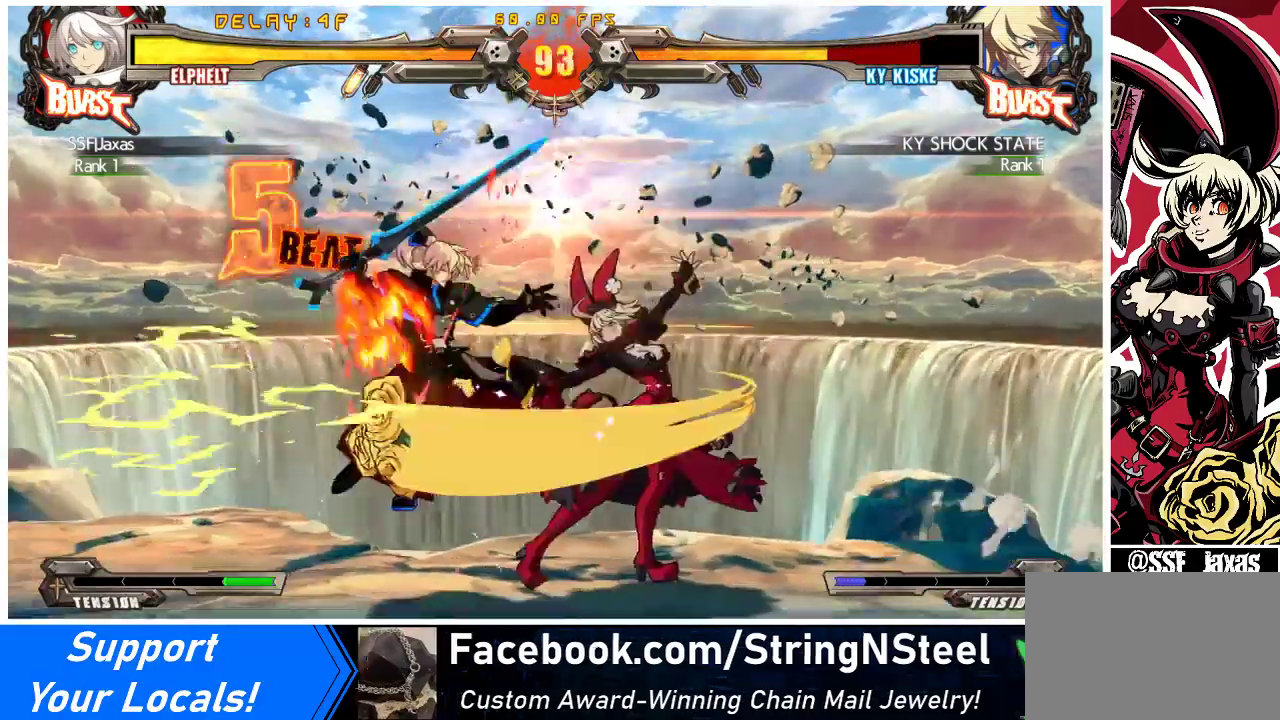
{"buttons": [], "events": [[167, "DPAD_DOWN", "down"], [167, "R1", "up"], [233, "DPAD_RIGHT", "down"], [267, "DPAD_DOWN", "up"], [300, "SQUARE", "down"], [467, "DPAD_RIGHT", "up"], [467, "SQUARE", "up"]]}
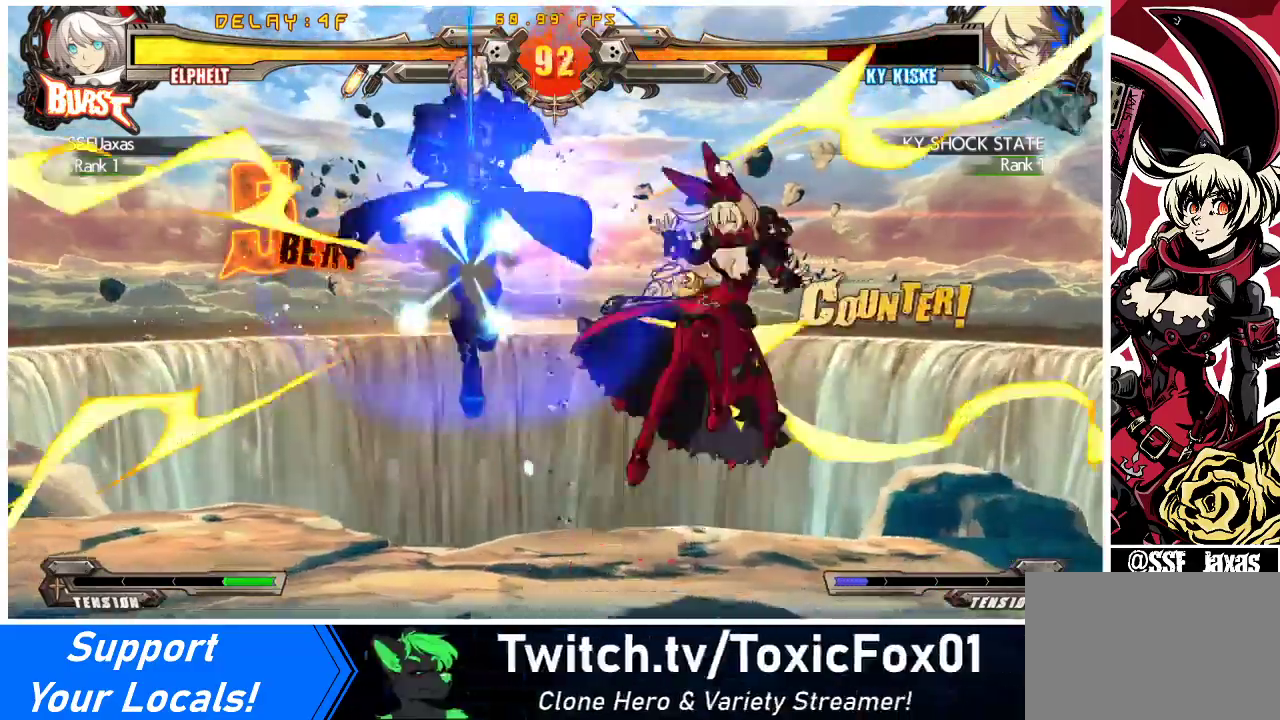
{"buttons": ["DPAD_DOWN", "DPAD_LEFT"], "events": [[333, "SQUARE", "down"], [433, "DPAD_DOWN", "down"], [467, "SQUARE", "up"], [500, "DPAD_LEFT", "down"]]}
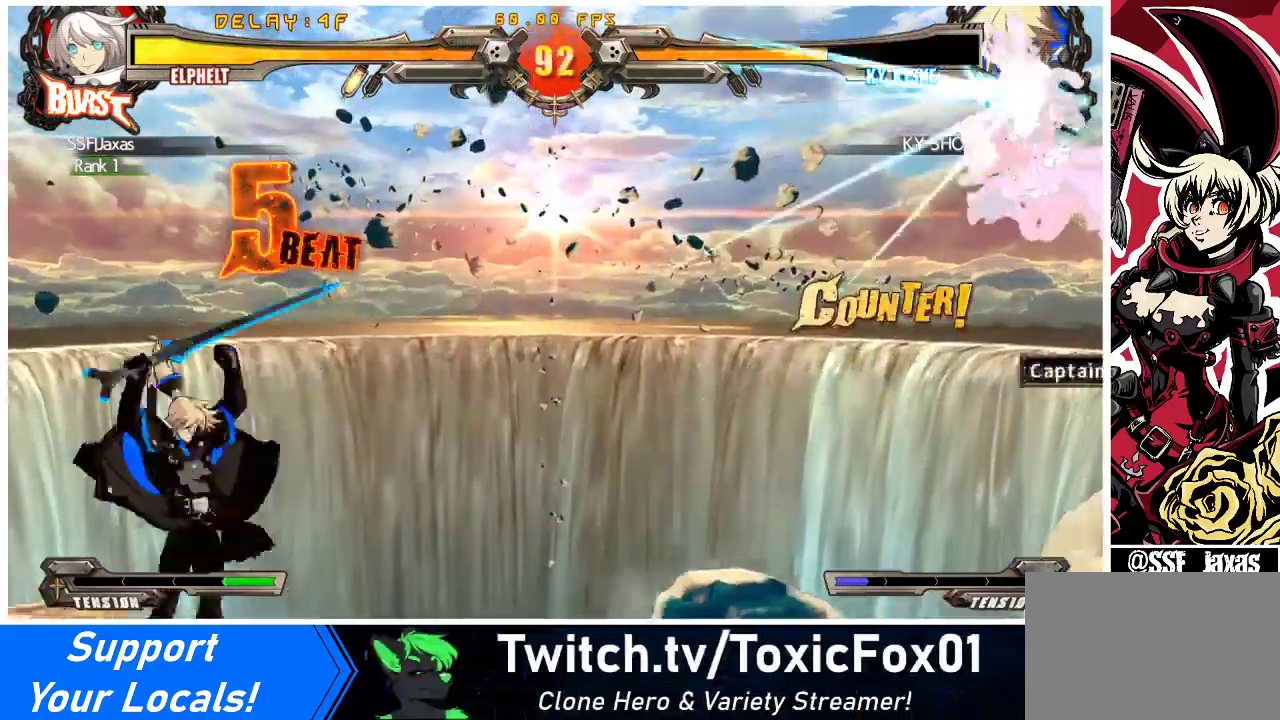
{"buttons": ["DPAD_RIGHT"], "events": [[67, "DPAD_DOWN", "up"], [100, "CROSS", "down"], [133, "DPAD_LEFT", "up"], [233, "CROSS", "up"], [333, "DPAD_RIGHT", "down"], [367, "DPAD_RIGHT", "up"], [433, "DPAD_RIGHT", "down"]]}
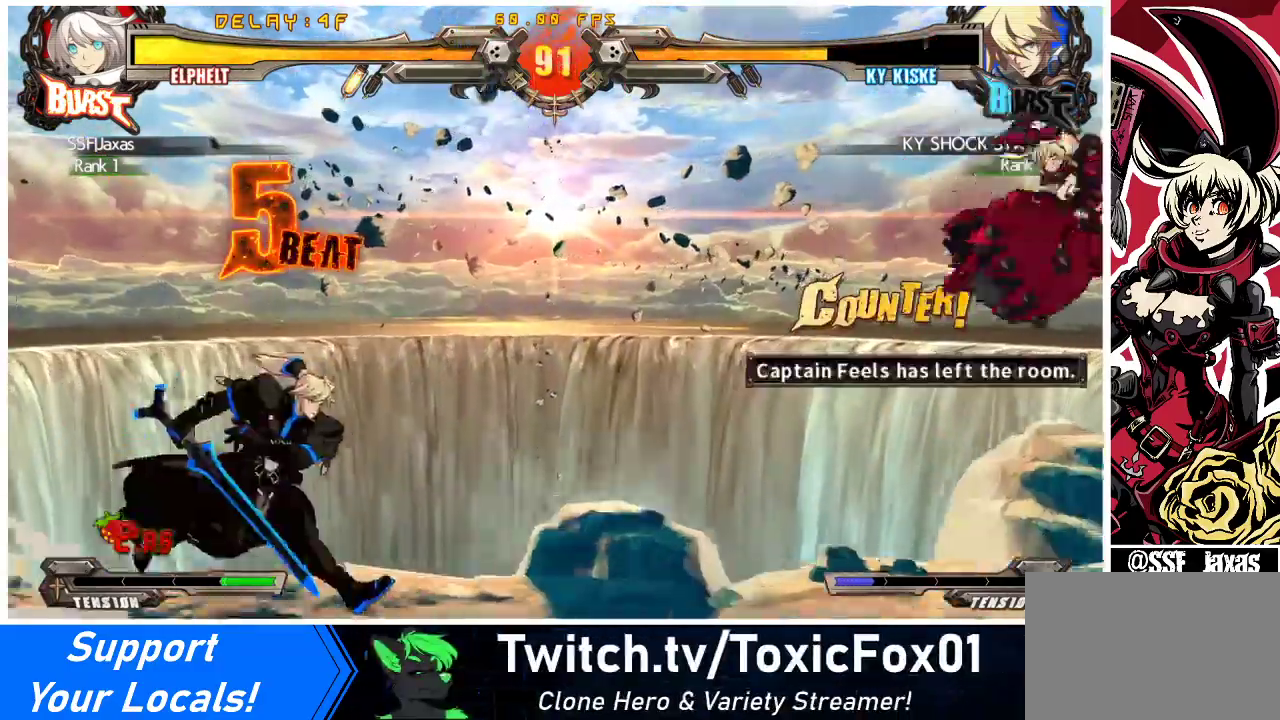
{"buttons": ["SQUARE", "DPAD_RIGHT"], "events": [[33, "CROSS", "down"], [233, "CROSS", "up"], [267, "DPAD_DOWN", "down"], [300, "DPAD_RIGHT", "up"], [367, "DPAD_RIGHT", "down"], [433, "DPAD_DOWN", "up"], [467, "SQUARE", "down"]]}
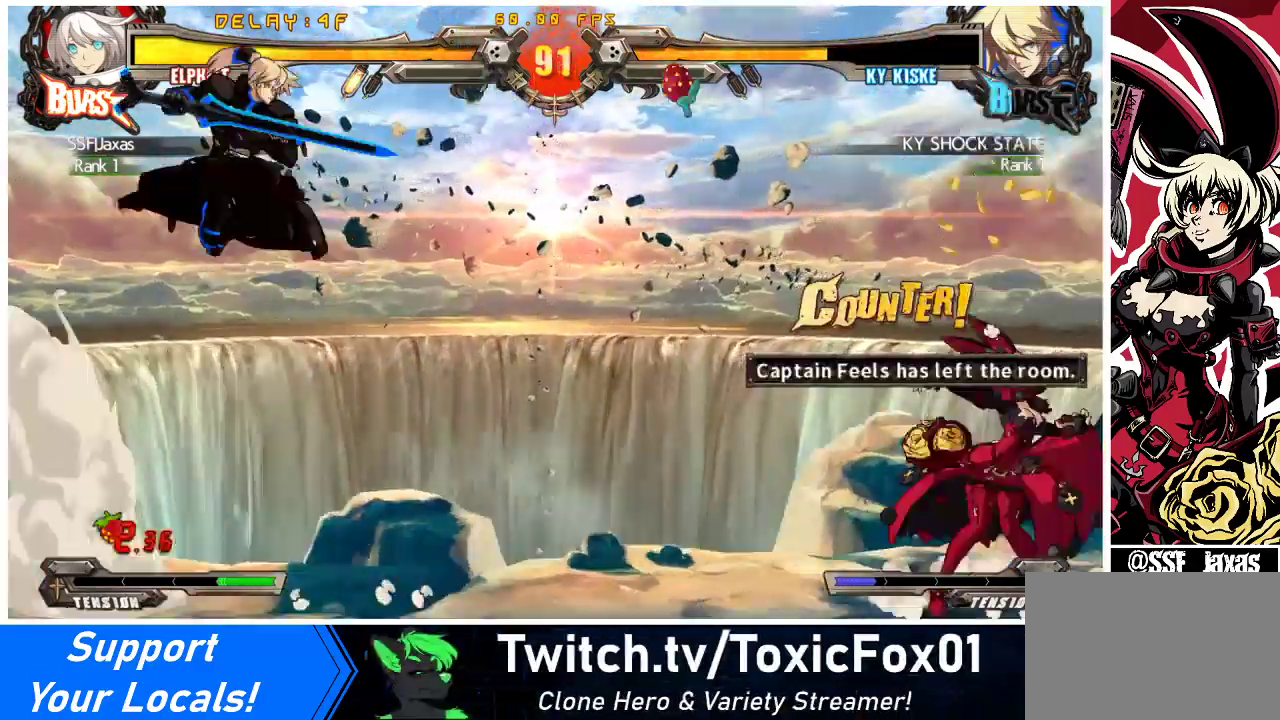
{"buttons": ["DPAD_LEFT"], "events": [[133, "SQUARE", "up"], [167, "DPAD_LEFT", "down"], [167, "DPAD_RIGHT", "up"]]}
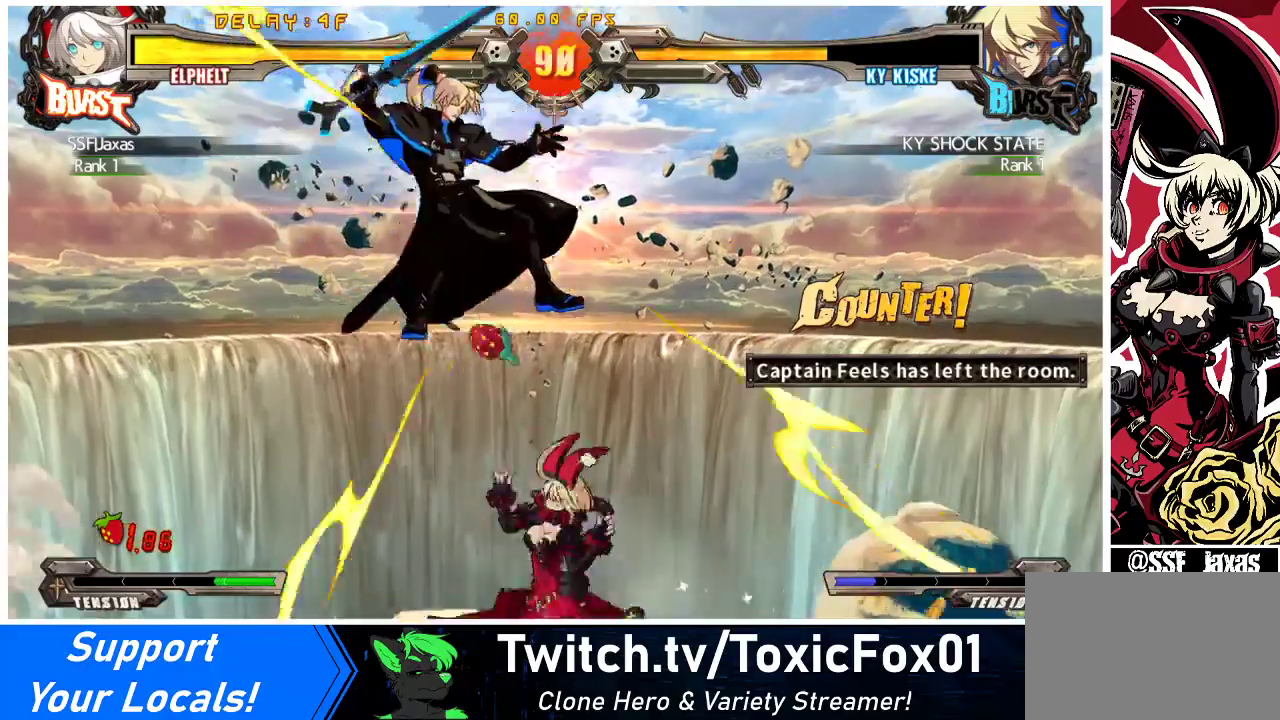
{"buttons": ["DPAD_LEFT"], "events": [[133, "DPAD_LEFT", "up"], [133, "TRIANGLE", "down"], [267, "TRIANGLE", "up"], [300, "DPAD_LEFT", "down"], [367, "DPAD_UP", "down"], [467, "DPAD_UP", "up"]]}
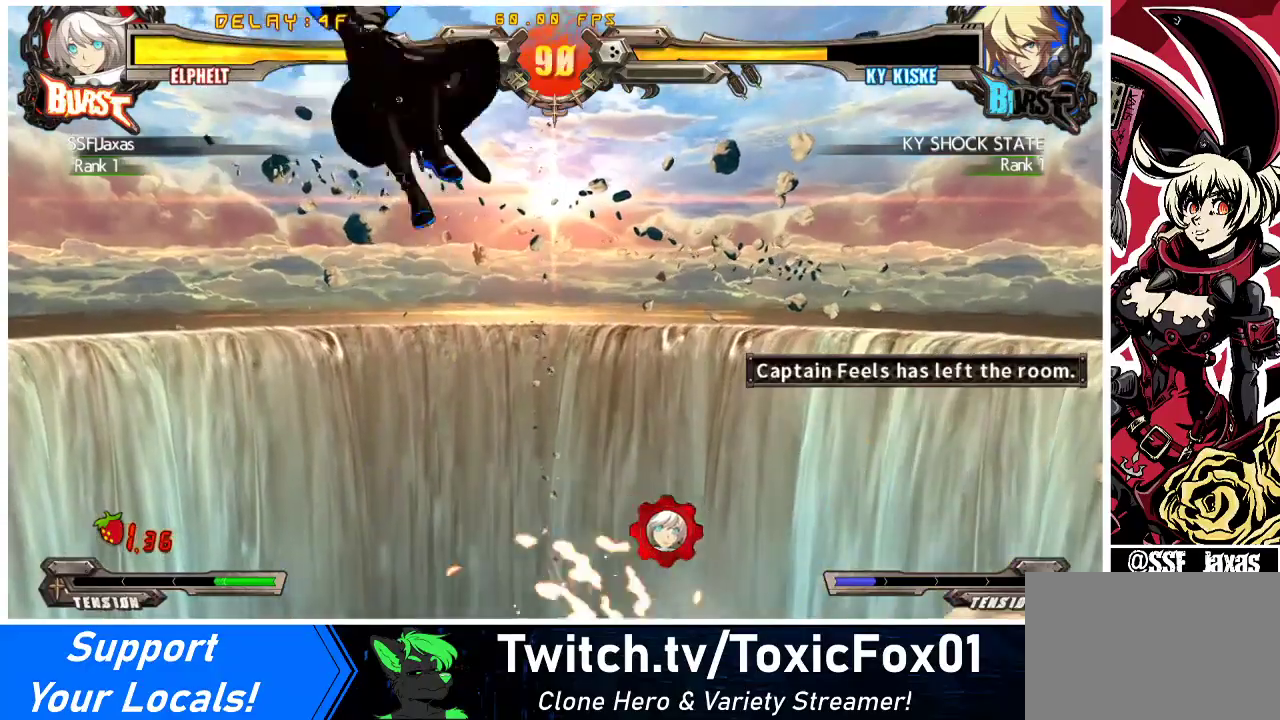
{"buttons": ["DPAD_RIGHT"], "events": [[133, "DPAD_LEFT", "up"], [133, "DPAD_RIGHT", "down"]]}
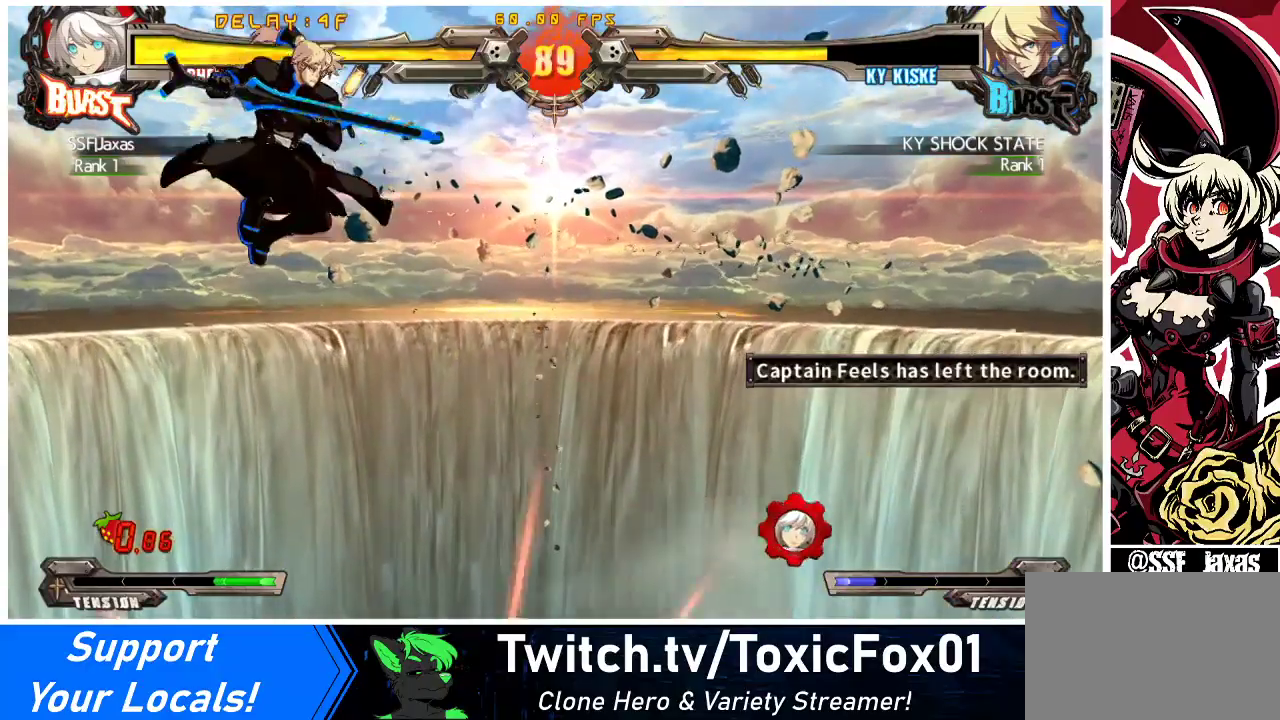
{"buttons": ["DPAD_LEFT"], "events": [[133, "DPAD_LEFT", "down"], [133, "DPAD_RIGHT", "up"], [267, "DPAD_LEFT", "up"], [333, "DPAD_LEFT", "down"], [400, "DPAD_LEFT", "up"], [433, "DPAD_LEFT", "down"]]}
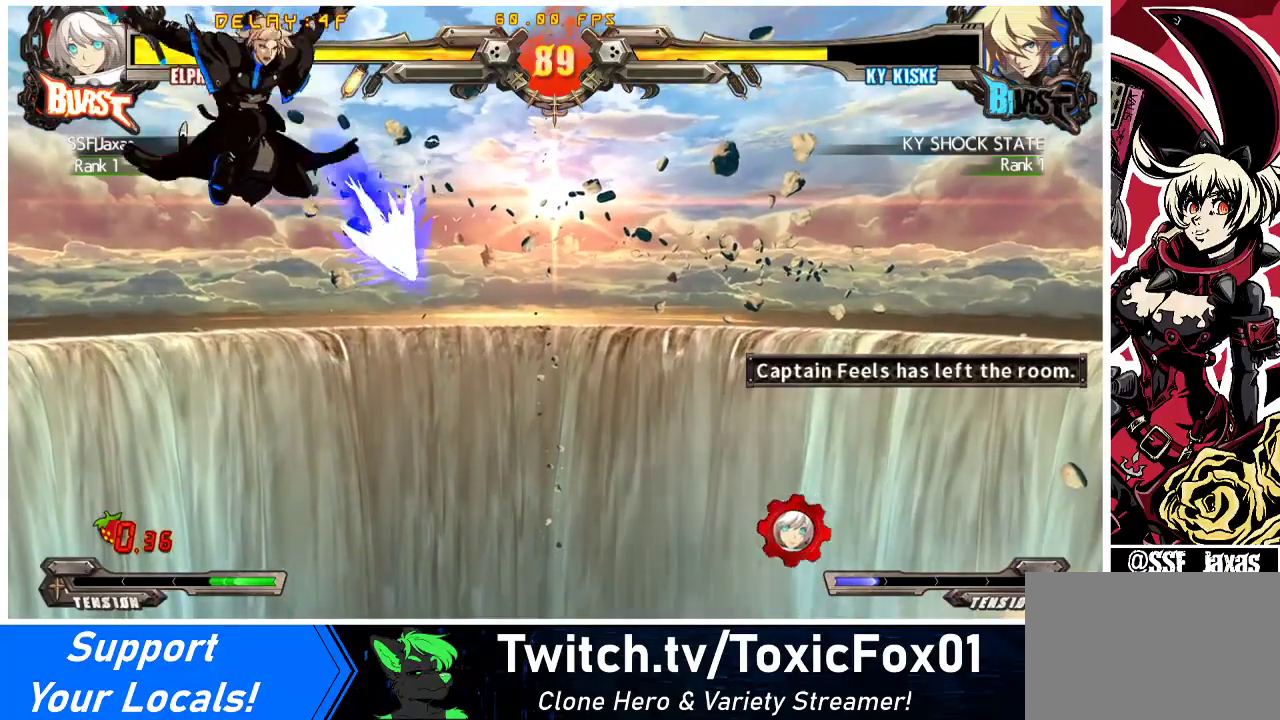
{"buttons": ["DPAD_RIGHT"], "events": [[33, "DPAD_LEFT", "up"], [67, "DPAD_RIGHT", "down"], [67, "SQUARE", "down"], [67, "TRIANGLE", "down"], [100, "DPAD_DOWN", "down"], [133, "TRIANGLE", "up"], [167, "SQUARE", "up"], [267, "DPAD_DOWN", "up"]]}
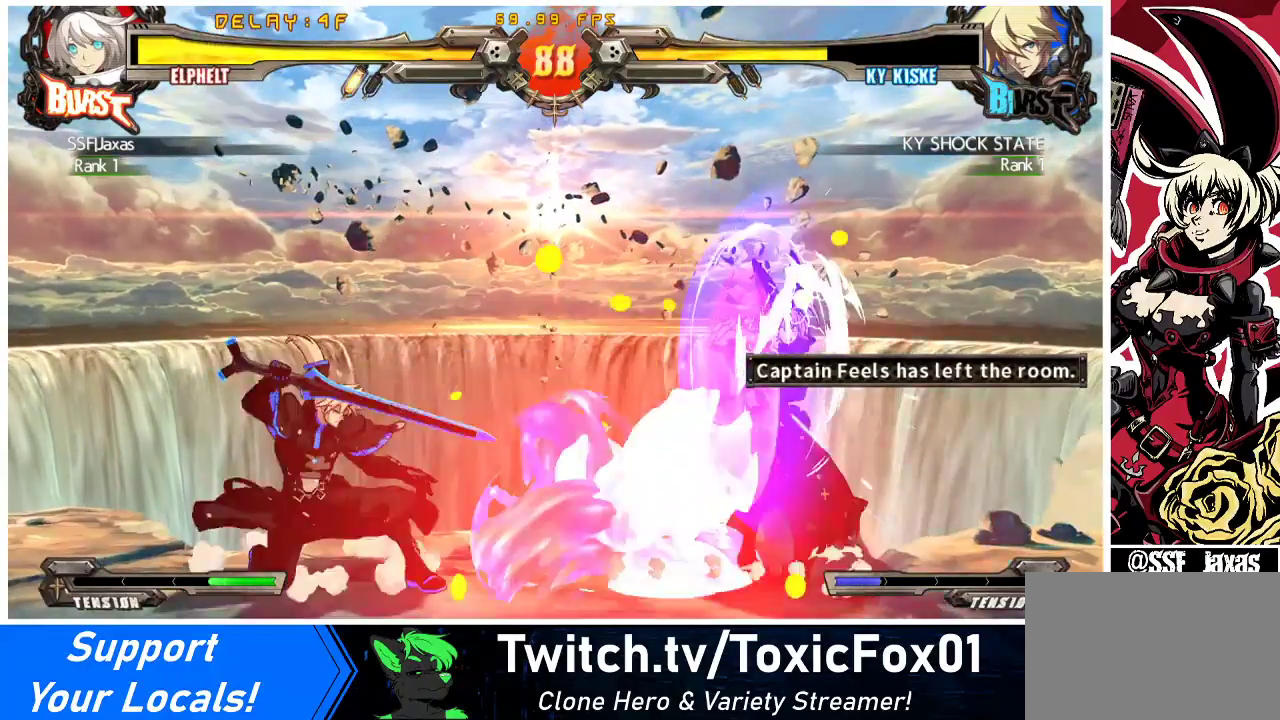
{"buttons": ["DPAD_RIGHT"], "events": [[300, "DPAD_RIGHT", "up"], [367, "DPAD_RIGHT", "down"], [433, "DPAD_RIGHT", "up"], [467, "DPAD_RIGHT", "down"]]}
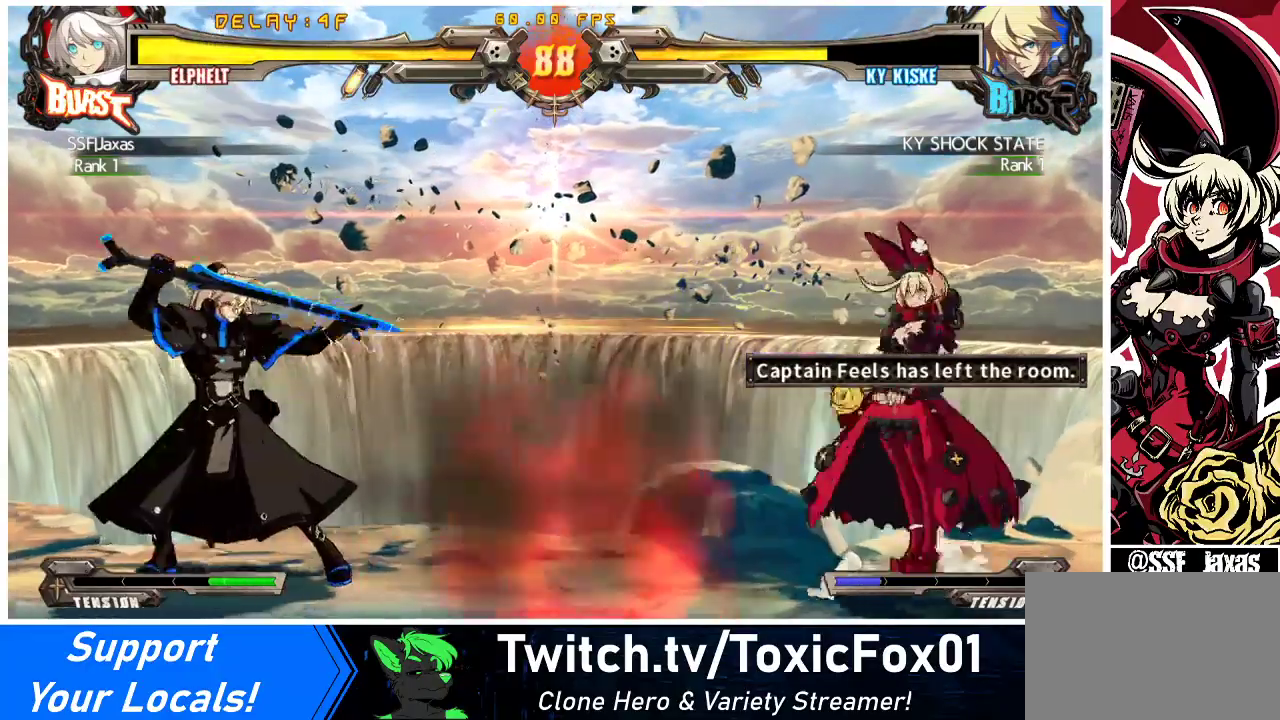
{"buttons": ["DPAD_RIGHT"], "events": [[133, "DPAD_RIGHT", "up"], [167, "DPAD_LEFT", "down"], [233, "DPAD_LEFT", "up"], [267, "DPAD_LEFT", "down"], [367, "DPAD_DOWN", "down"], [367, "DPAD_LEFT", "up"], [367, "SQUARE", "down"], [367, "TRIANGLE", "down"], [400, "DPAD_RIGHT", "down"], [433, "SQUARE", "up"], [433, "TRIANGLE", "up"], [467, "DPAD_DOWN", "up"]]}
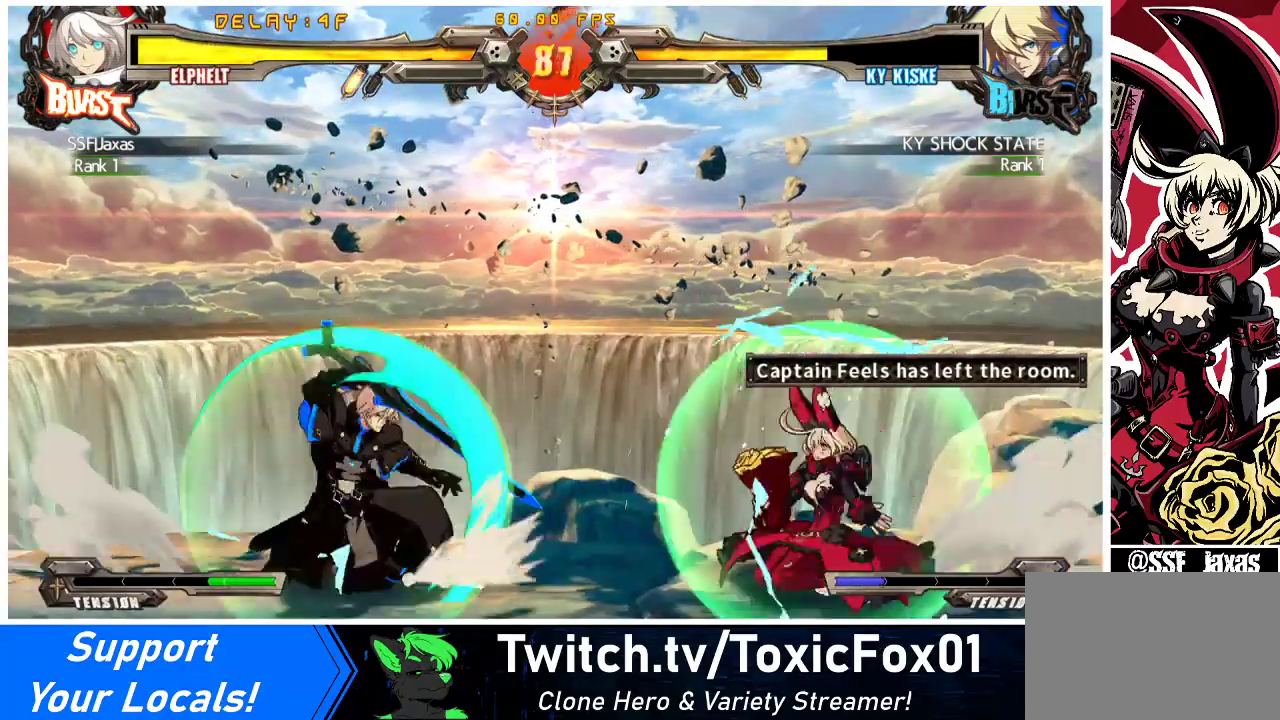
{"buttons": ["R1"], "events": [[67, "R1", "down"], [167, "R1", "up"], [200, "DPAD_RIGHT", "up"], [233, "R1", "down"], [300, "R1", "up"], [367, "R1", "down"], [467, "R1", "up"], [500, "R1", "down"]]}
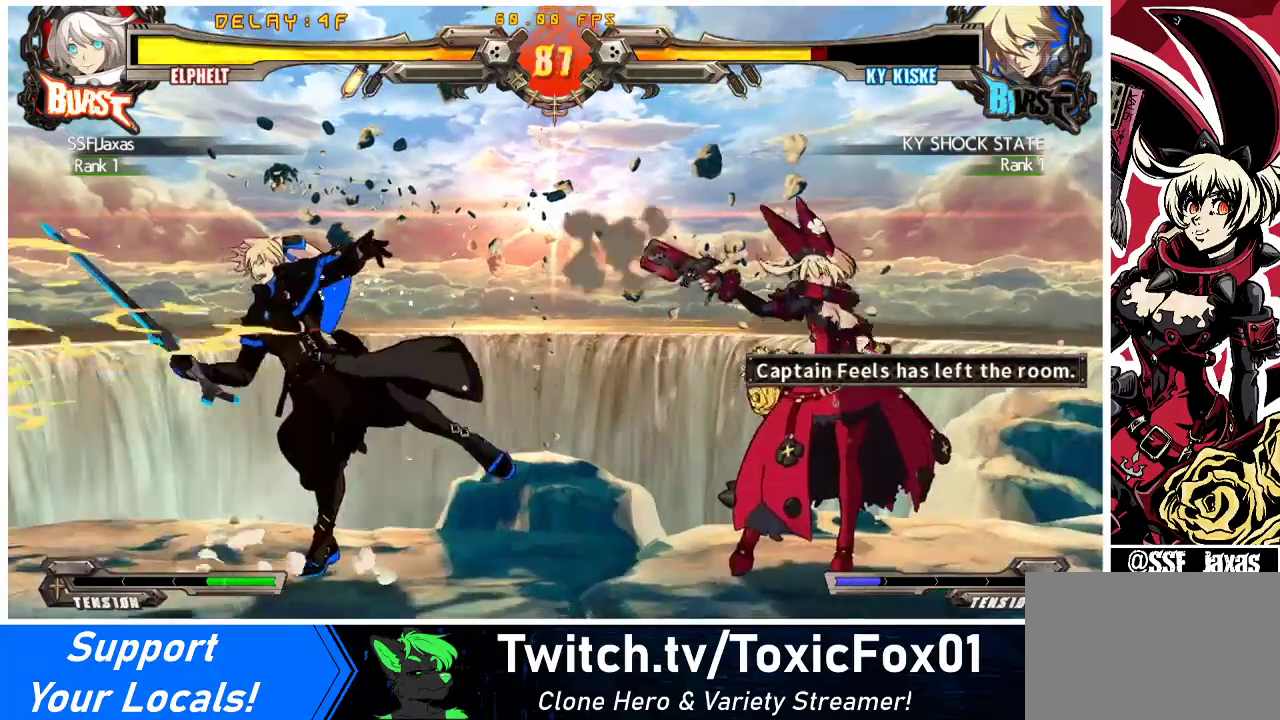
{"buttons": [], "events": [[67, "R1", "up"], [133, "R1", "down"], [233, "R1", "up"], [267, "R1", "down"], [333, "R1", "up"], [400, "R1", "down"], [467, "R1", "up"]]}
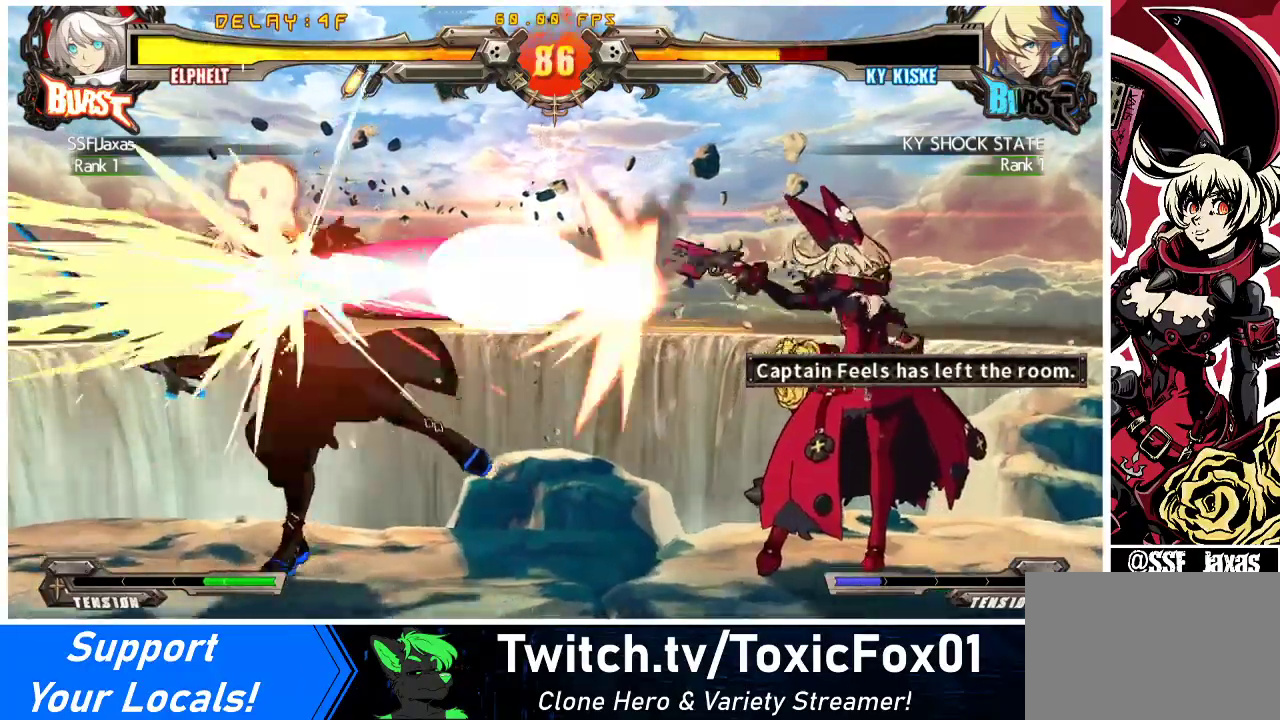
{"buttons": [], "events": [[33, "R1", "down"], [100, "R1", "up"], [167, "R1", "down"], [233, "R1", "up"], [300, "R1", "down"], [400, "R1", "up"]]}
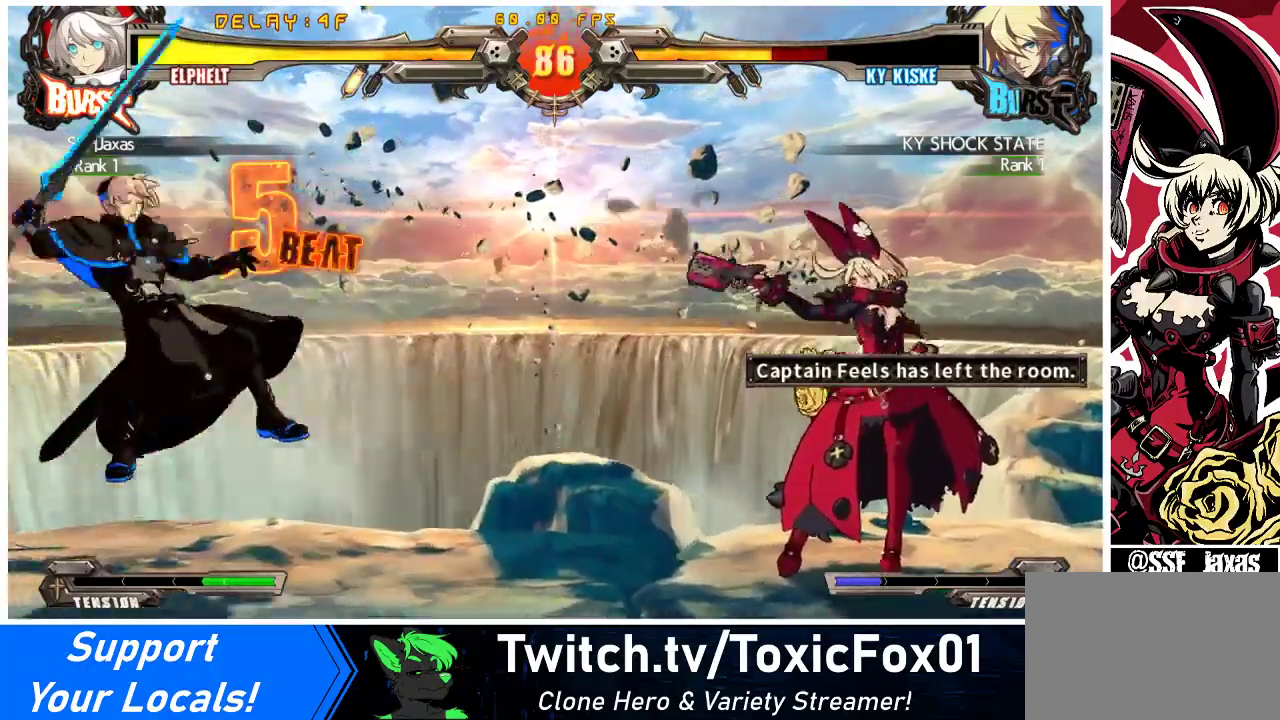
{"buttons": ["CROSS"], "events": [[333, "DPAD_DOWN", "down"], [400, "DPAD_LEFT", "down"], [433, "DPAD_DOWN", "up"], [467, "CROSS", "down"], [500, "DPAD_LEFT", "up"]]}
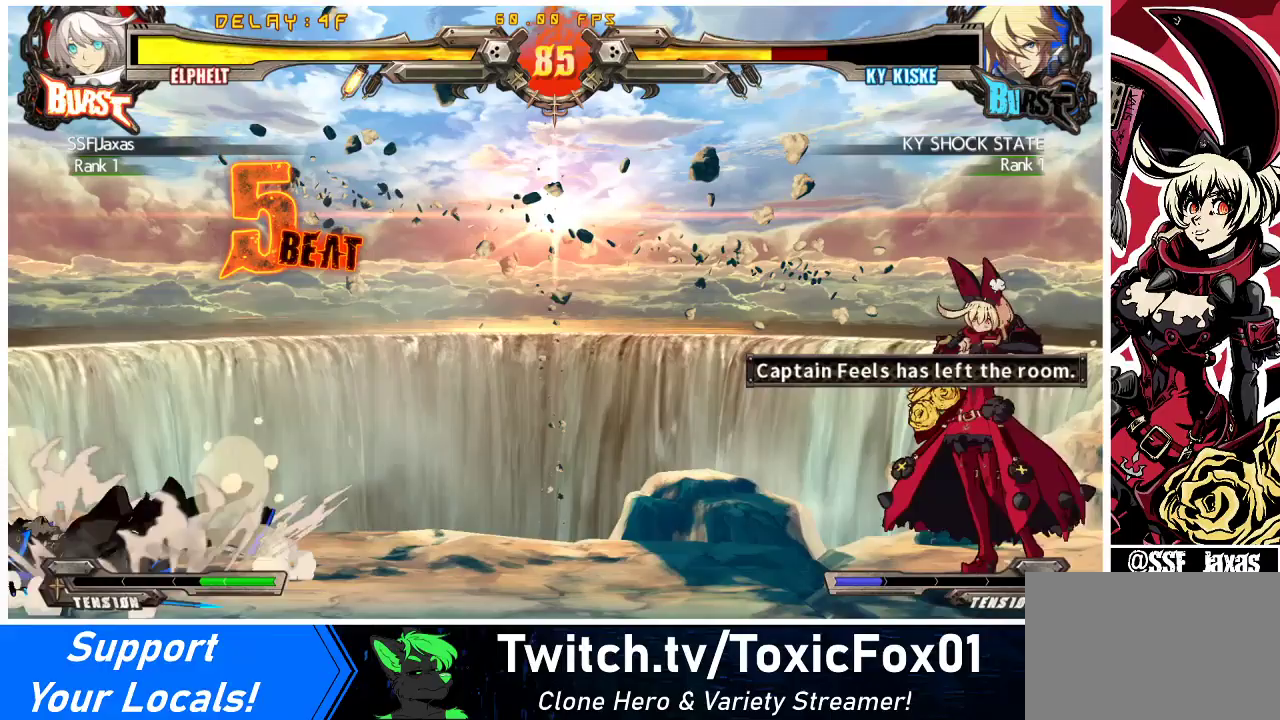
{"buttons": ["CROSS", "DPAD_RIGHT"], "events": [[67, "CROSS", "up"], [267, "DPAD_RIGHT", "down"], [267, "DPAD_UP", "down"], [300, "DPAD_RIGHT", "up"], [300, "DPAD_UP", "up"], [367, "DPAD_RIGHT", "down"], [467, "CROSS", "down"]]}
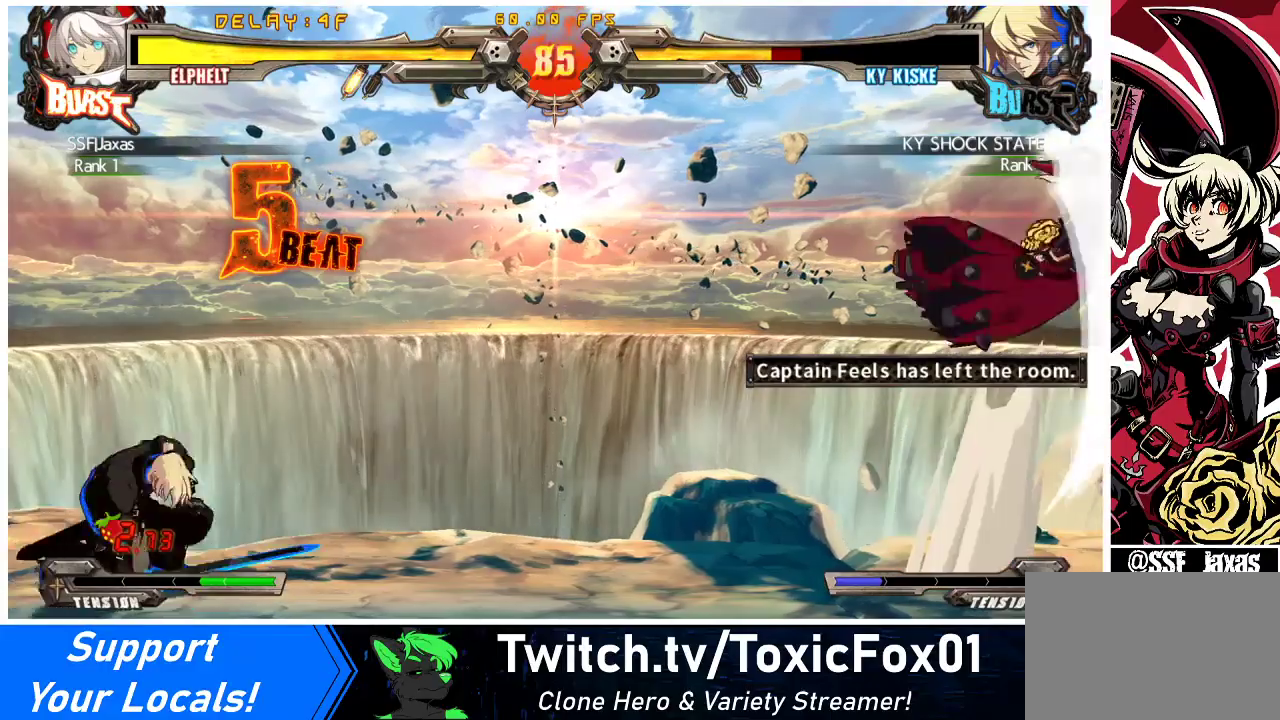
{"buttons": [], "events": [[133, "CROSS", "up"], [167, "DPAD_DOWN", "down"], [200, "DPAD_RIGHT", "up"], [267, "DPAD_LEFT", "down"], [333, "DPAD_DOWN", "up"], [367, "TRIANGLE", "down"], [433, "DPAD_LEFT", "up"], [467, "TRIANGLE", "up"]]}
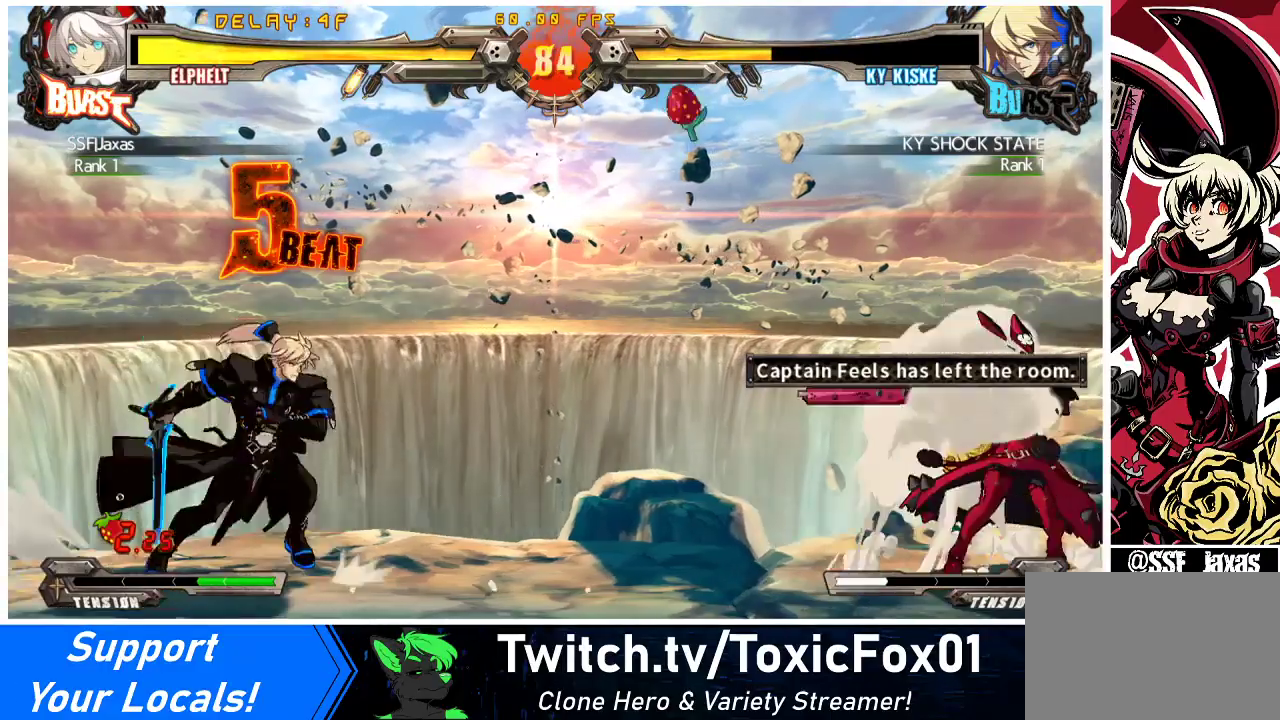
{"buttons": ["DPAD_RIGHT"], "events": [[133, "DPAD_RIGHT", "down"], [267, "DPAD_RIGHT", "up"], [267, "TRIANGLE", "down"], [400, "TRIANGLE", "up"], [500, "DPAD_RIGHT", "down"]]}
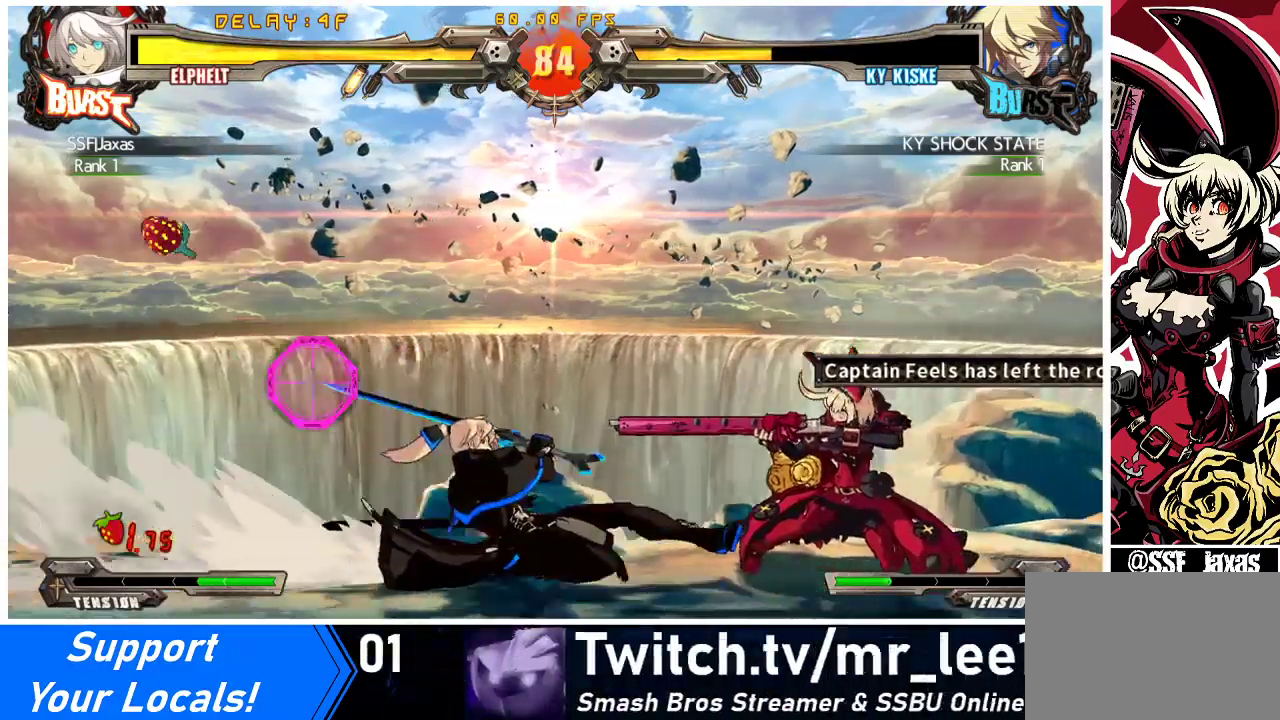
{"buttons": ["DPAD_DOWN", "DPAD_RIGHT"], "events": [[67, "DPAD_RIGHT", "up"], [133, "TRIANGLE", "down"], [267, "DPAD_RIGHT", "down"], [267, "TRIANGLE", "up"], [333, "DPAD_DOWN", "down"], [367, "TRIANGLE", "down"], [467, "TRIANGLE", "up"]]}
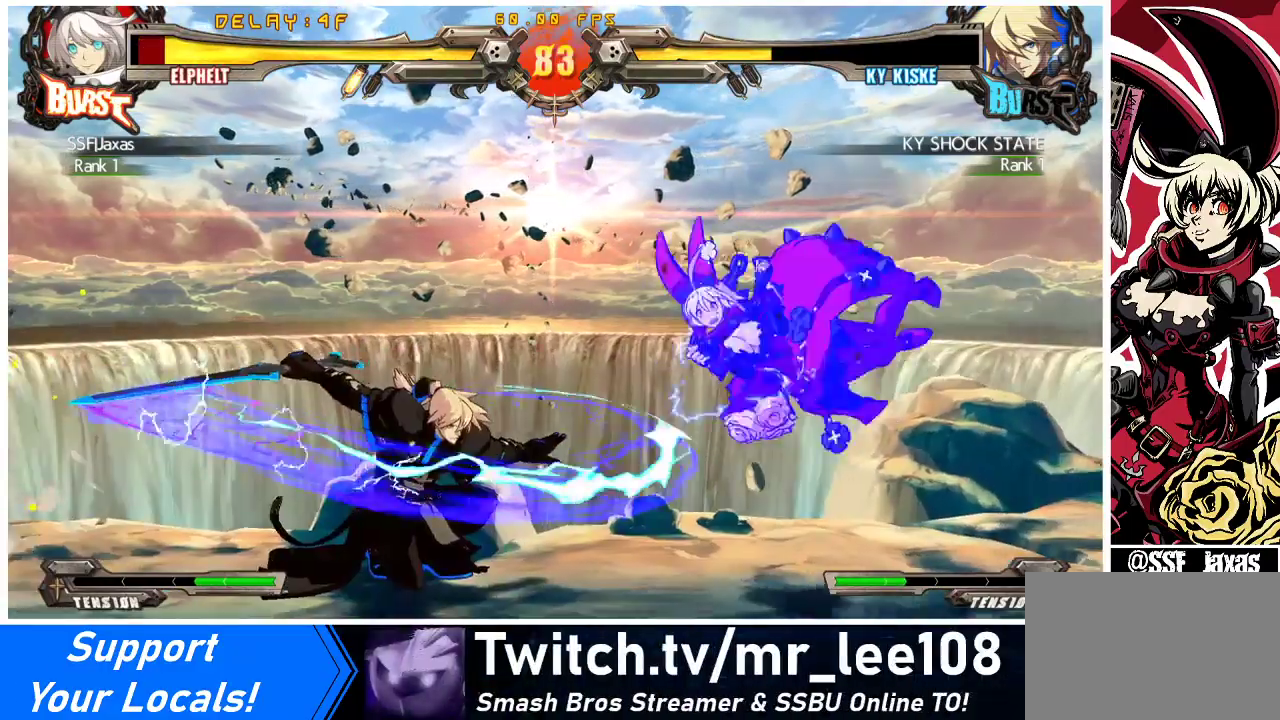
{"buttons": [], "events": [[200, "DPAD_DOWN", "up"], [233, "TRIANGLE", "down"], [267, "SQUARE", "down"], [367, "DPAD_RIGHT", "up"], [367, "TRIANGLE", "up"], [400, "SQUARE", "up"]]}
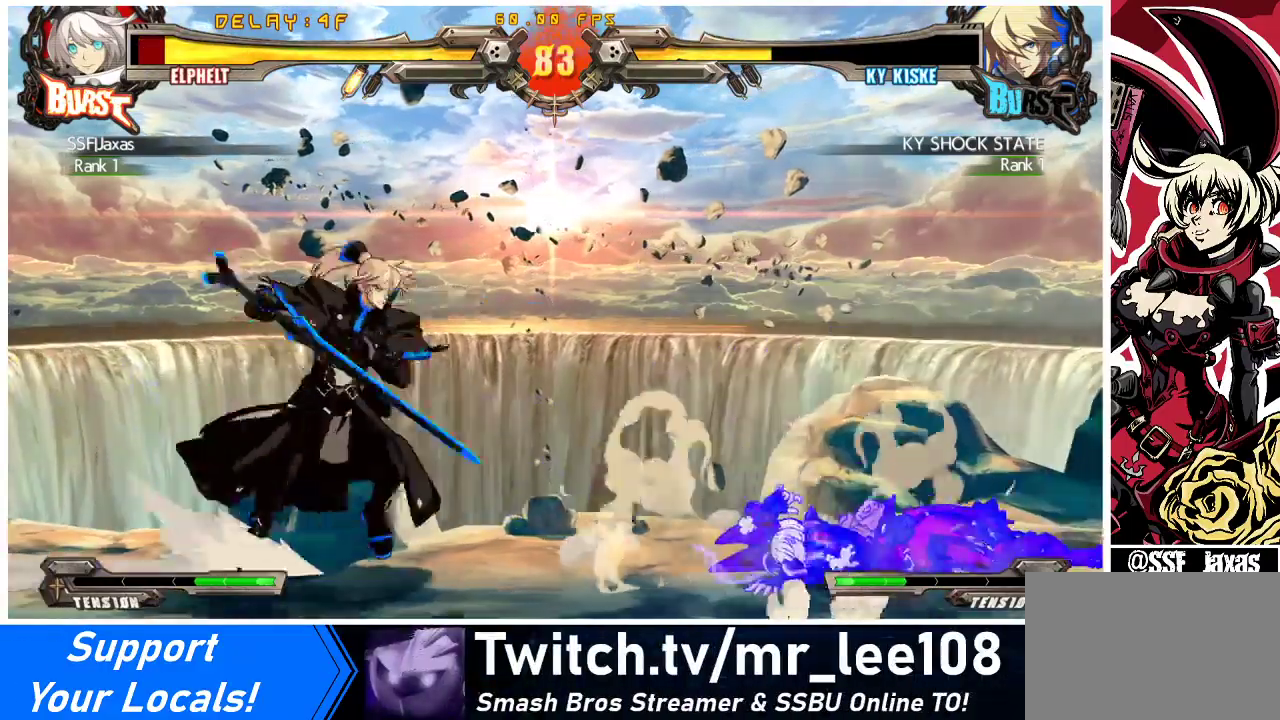
{"buttons": [], "events": []}
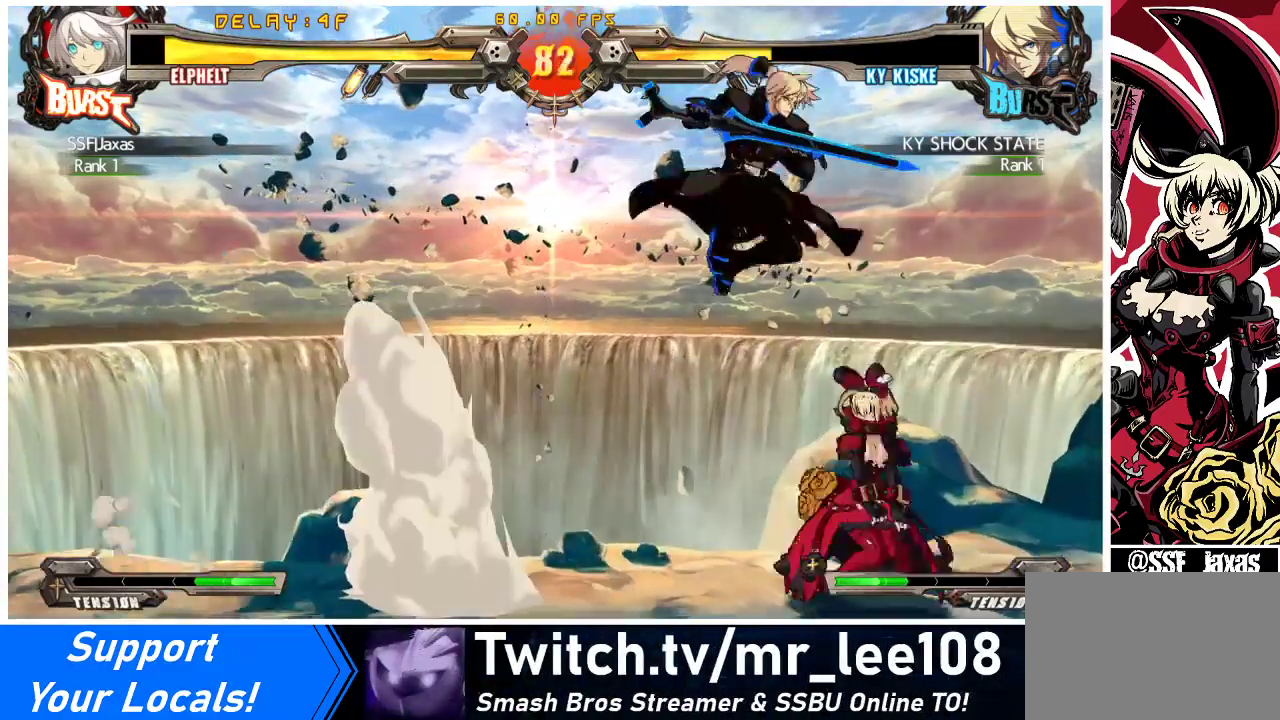
{"buttons": ["DPAD_RIGHT"], "events": [[33, "DPAD_RIGHT", "down"], [233, "R1", "down"], [367, "R1", "up"]]}
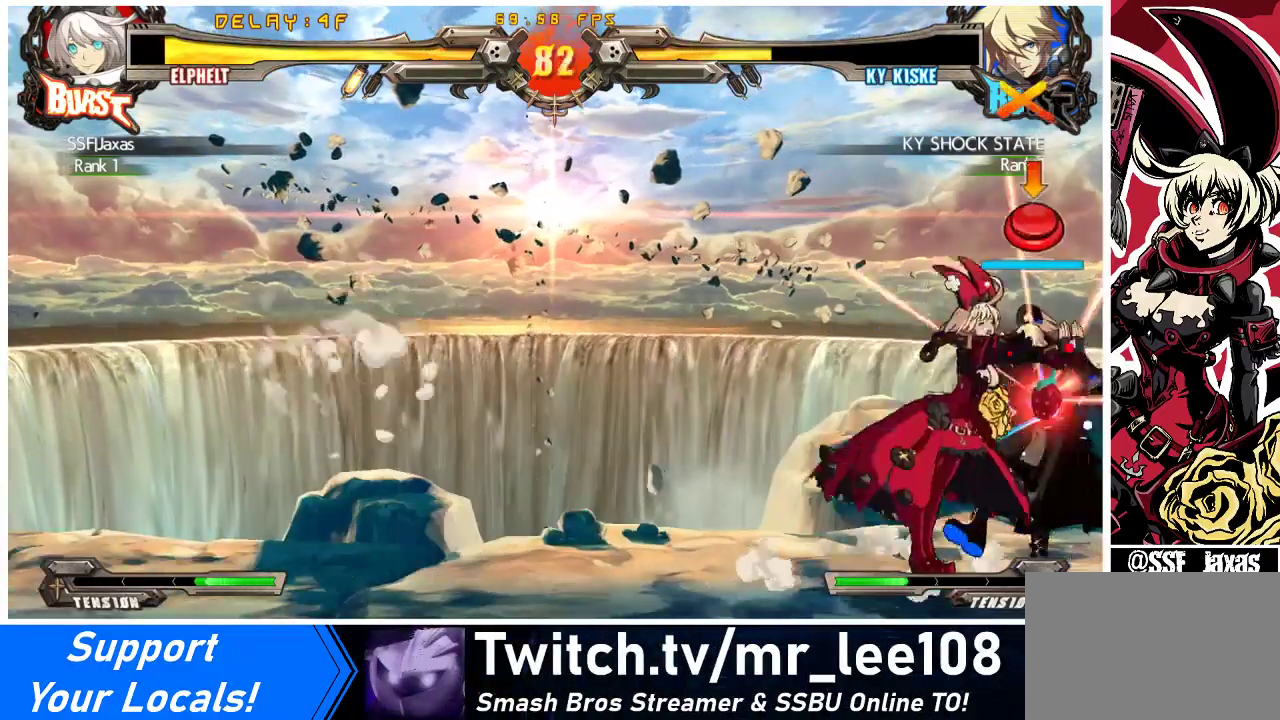
{"buttons": [], "events": [[200, "DPAD_RIGHT", "up"]]}
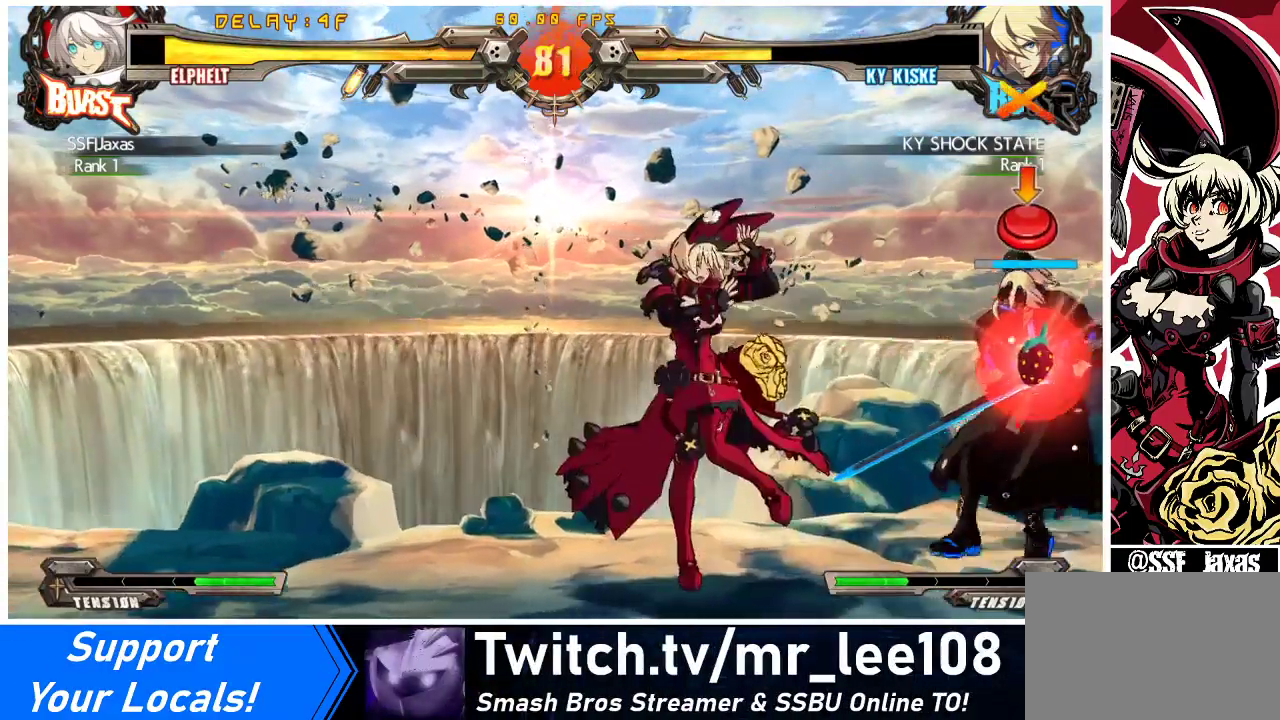
{"buttons": [], "events": []}
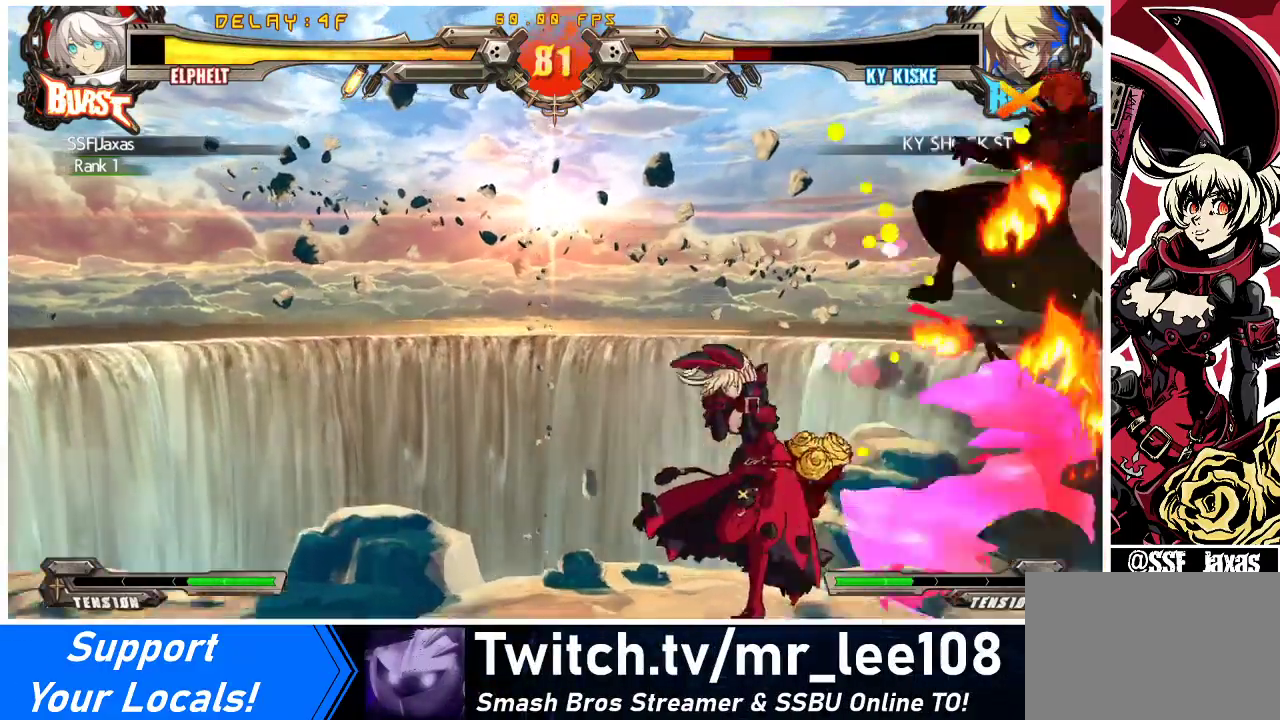
{"buttons": ["DPAD_DOWN", "DPAD_RIGHT"], "events": [[400, "DPAD_DOWN", "down"], [500, "DPAD_RIGHT", "down"]]}
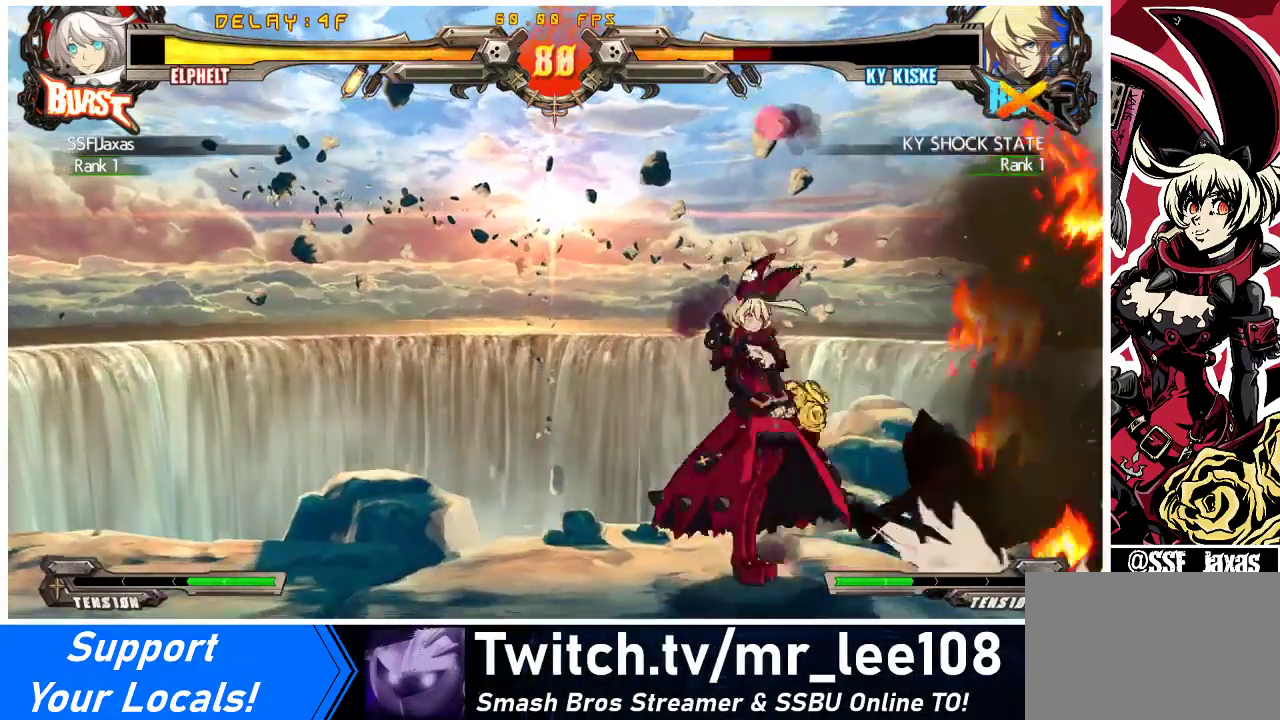
{"buttons": [], "events": [[33, "DPAD_DOWN", "up"], [100, "CROSS", "down"], [167, "DPAD_RIGHT", "up"], [233, "CROSS", "up"], [400, "DPAD_RIGHT", "down"], [400, "DPAD_UP", "down"], [467, "DPAD_RIGHT", "up"], [467, "DPAD_UP", "up"]]}
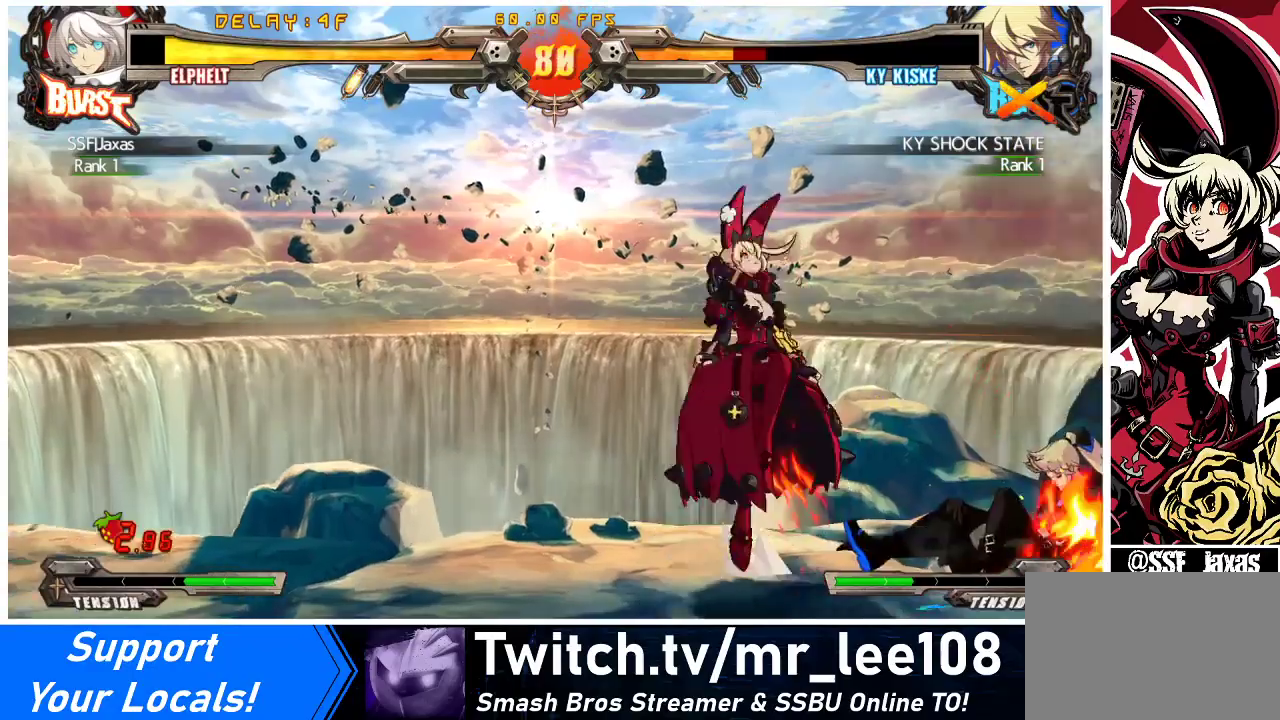
{"buttons": ["TRIANGLE", "DPAD_LEFT"], "events": [[33, "DPAD_RIGHT", "down"], [133, "DPAD_RIGHT", "up"], [167, "DPAD_LEFT", "down"], [400, "TRIANGLE", "down"]]}